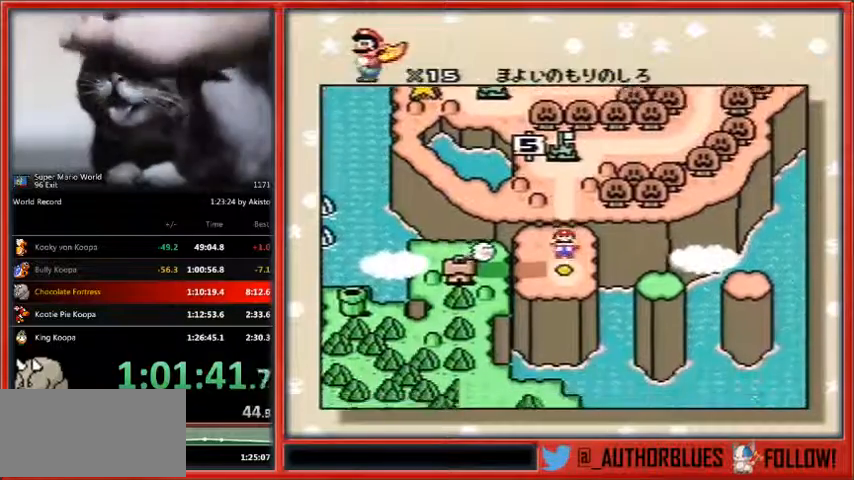
Gameplay with a controller (Nintendo layout); each line is a JSON object with the inputs held at the frame after it. "events" lists button and stick changes between this image and that frame as [ms after this image, input, new state], when the widget could be followed in between. Not read: L1 L3 R3.
{"buttons": ["B", "Y"], "events": [[67, "Y", "up"], [100, "B", "up"], [100, "Y", "down"], [200, "B", "down"], [233, "Y", "up"], [267, "B", "up"], [333, "B", "down"], [333, "Y", "down"], [367, "Y", "up"], [400, "B", "up"], [433, "Y", "down"], [500, "B", "down"]]}
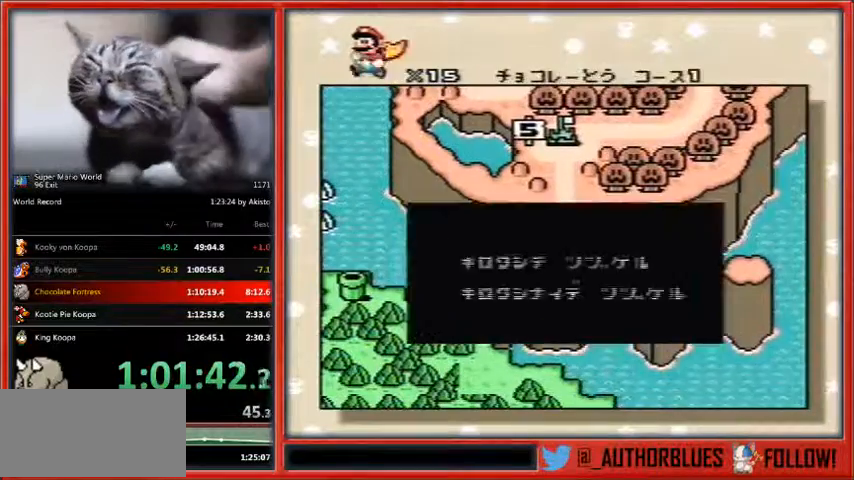
{"buttons": ["B", "Y"], "events": [[67, "B", "up"], [67, "Y", "up"], [100, "B", "down"], [100, "Y", "down"], [200, "B", "up"], [267, "B", "down"], [367, "B", "up"], [433, "B", "down"]]}
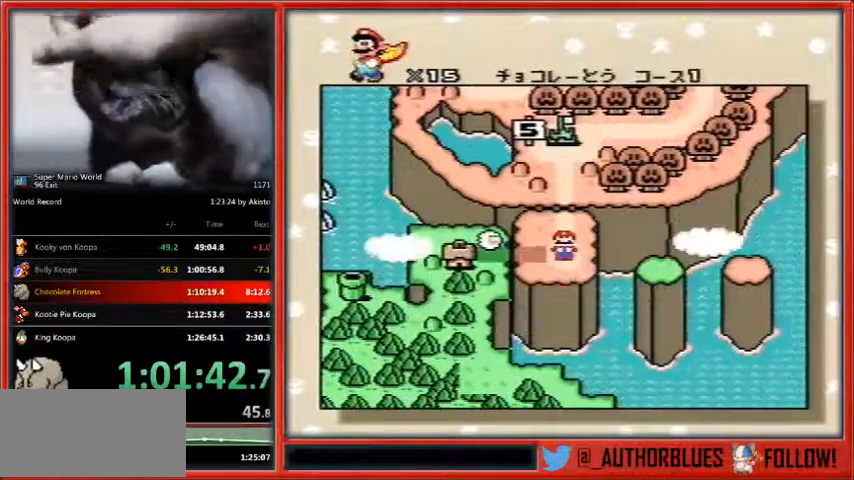
{"buttons": [], "events": [[33, "B", "up"], [33, "Y", "up"], [100, "B", "down"], [100, "Y", "down"], [200, "B", "up"], [267, "B", "down"], [267, "Y", "up"], [333, "B", "up"]]}
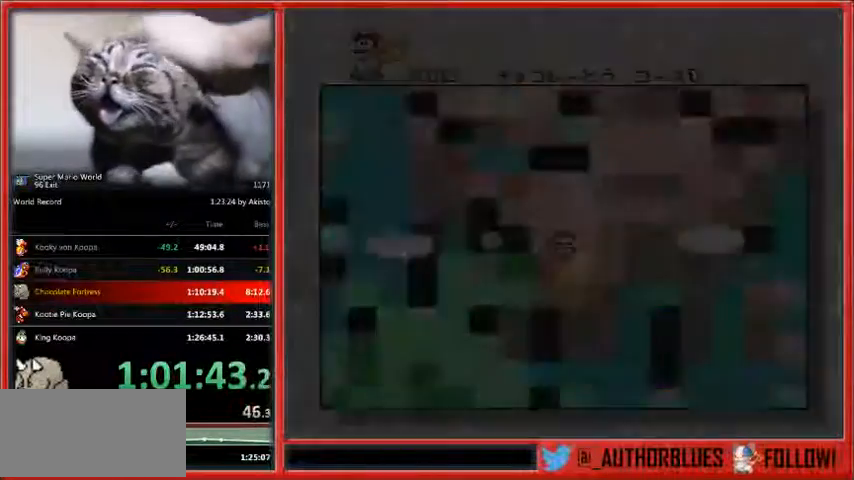
{"buttons": [], "events": []}
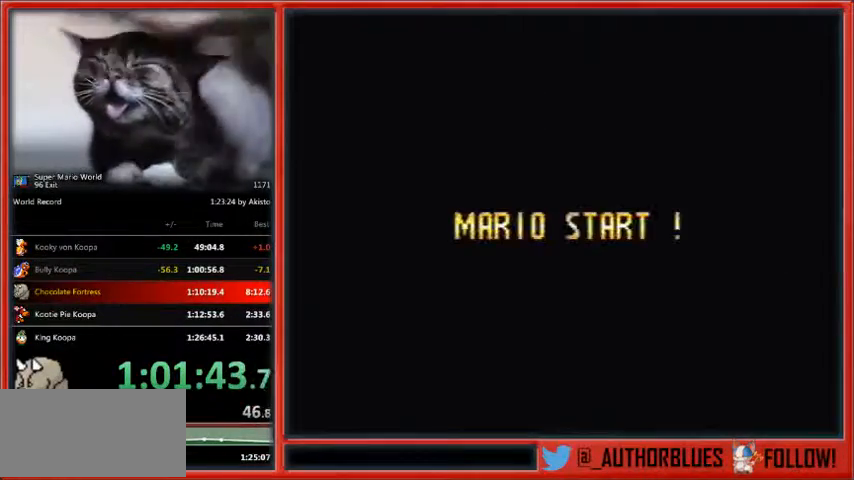
{"buttons": [], "events": []}
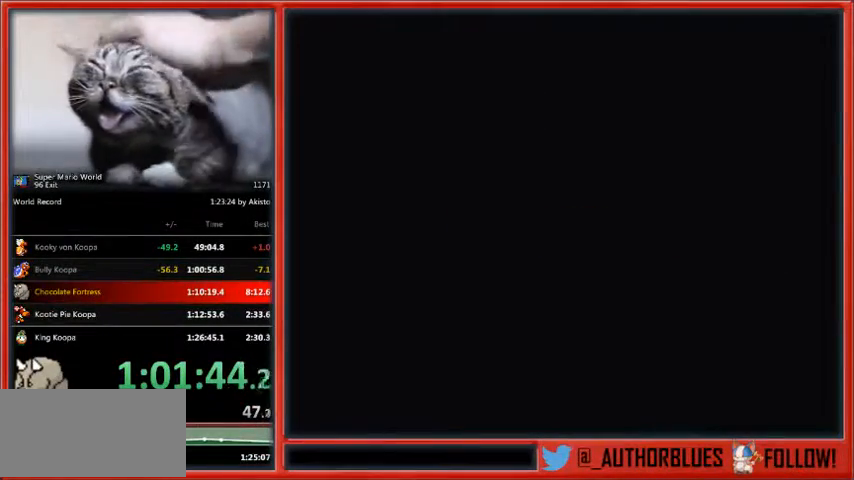
{"buttons": [], "events": []}
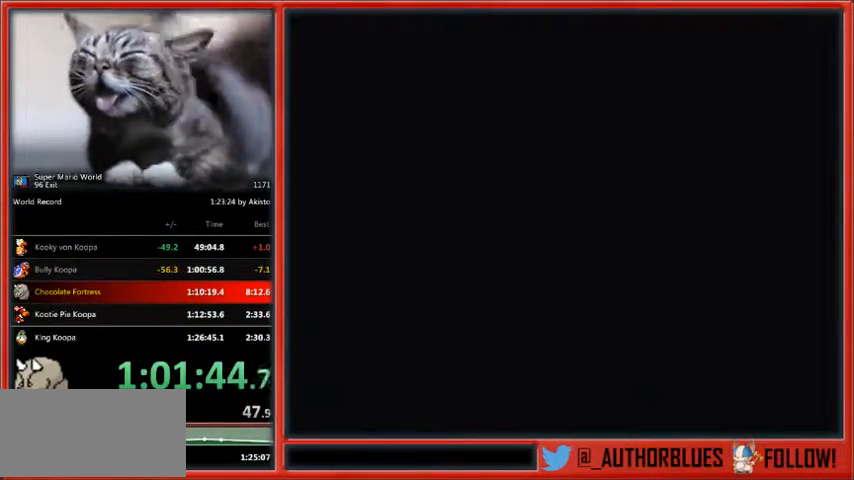
{"buttons": ["X", "DPAD_RIGHT"], "events": [[367, "DPAD_RIGHT", "down"], [367, "X", "down"]]}
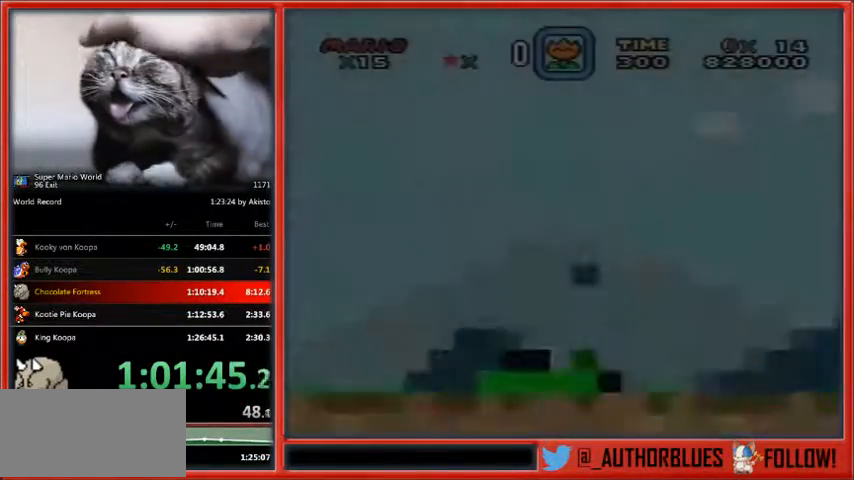
{"buttons": ["X", "DPAD_RIGHT"], "events": []}
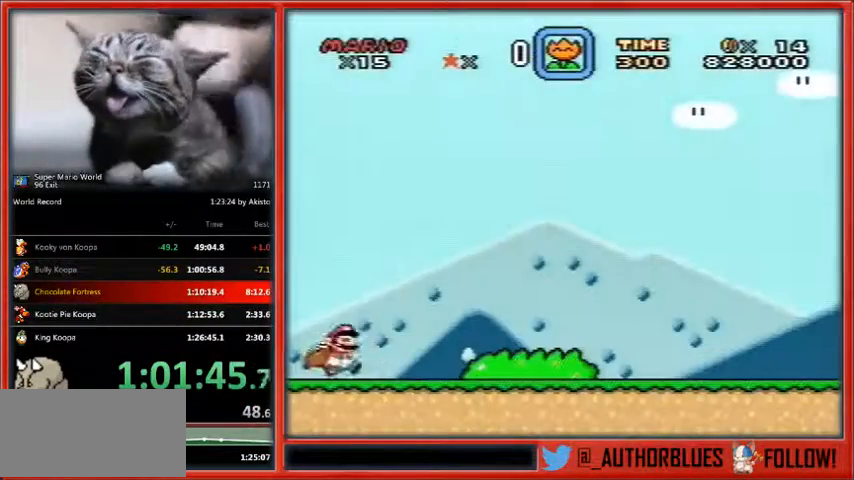
{"buttons": ["X", "DPAD_RIGHT"], "events": []}
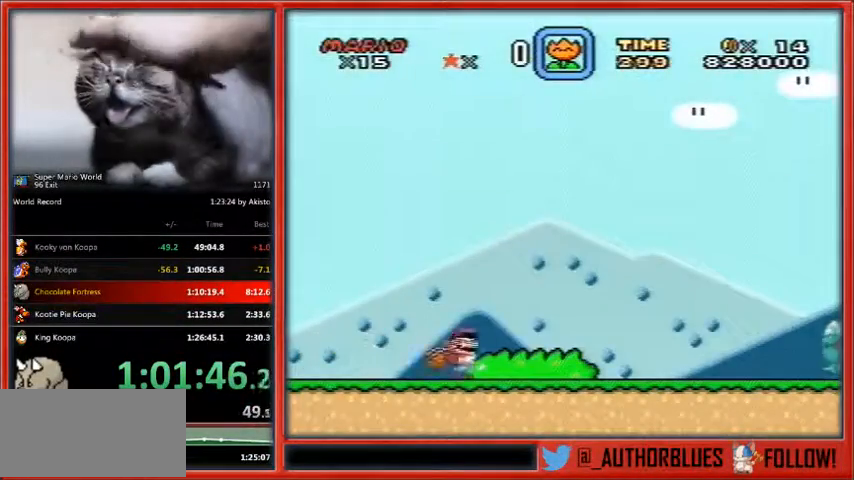
{"buttons": ["X", "DPAD_RIGHT"], "events": [[333, "A", "down"], [333, "DPAD_RIGHT", "up"], [333, "X", "up"], [367, "A", "up"], [367, "DPAD_RIGHT", "down"], [367, "X", "down"]]}
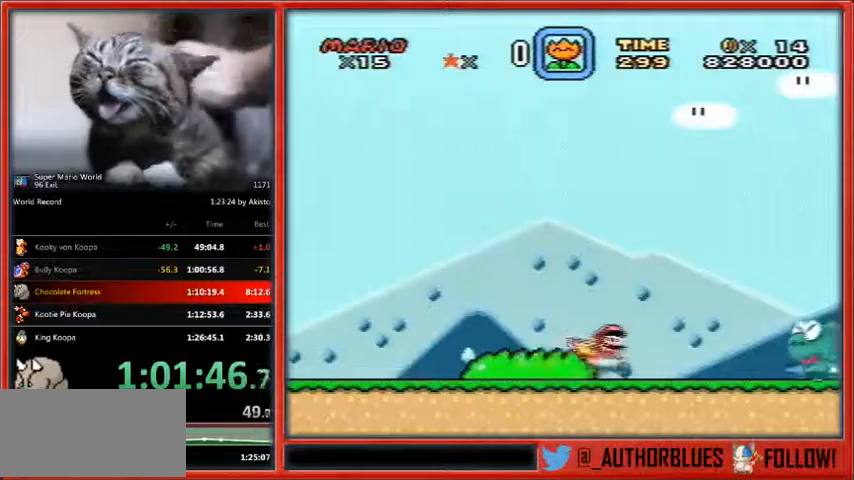
{"buttons": ["A", "X", "DPAD_RIGHT"], "events": [[67, "A", "down"], [67, "DPAD_RIGHT", "up"], [67, "X", "up"], [133, "A", "up"], [133, "DPAD_RIGHT", "down"], [133, "X", "down"], [300, "A", "down"]]}
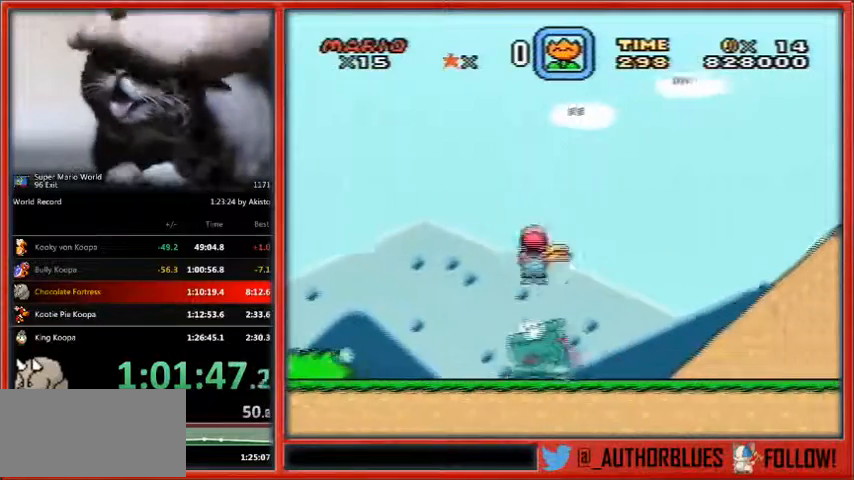
{"buttons": ["X", "DPAD_RIGHT"], "events": [[433, "A", "up"]]}
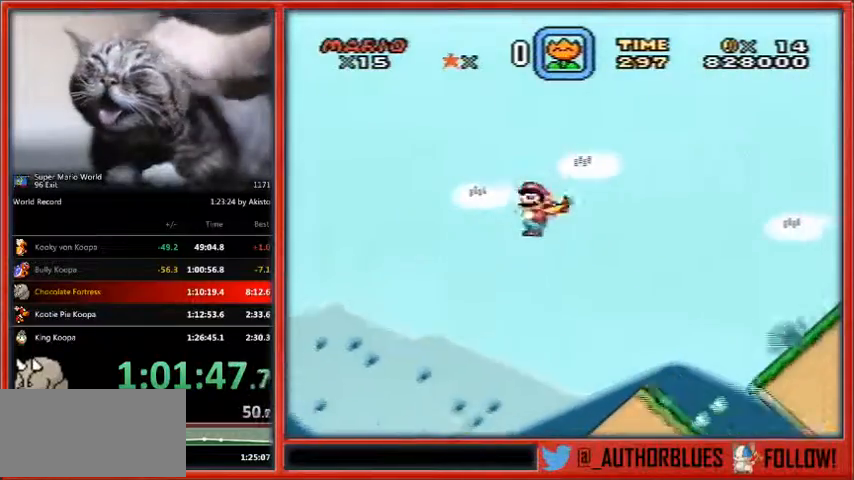
{"buttons": ["X", "DPAD_RIGHT"], "events": []}
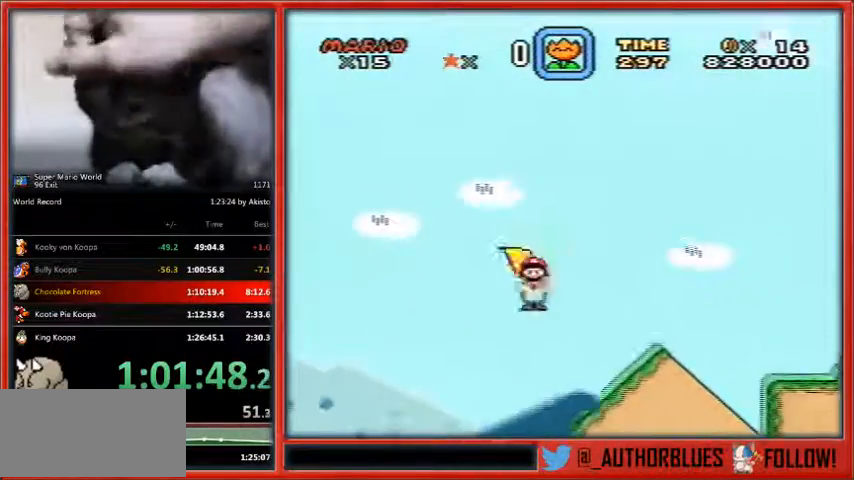
{"buttons": ["A", "X", "DPAD_RIGHT"], "events": [[200, "A", "down"]]}
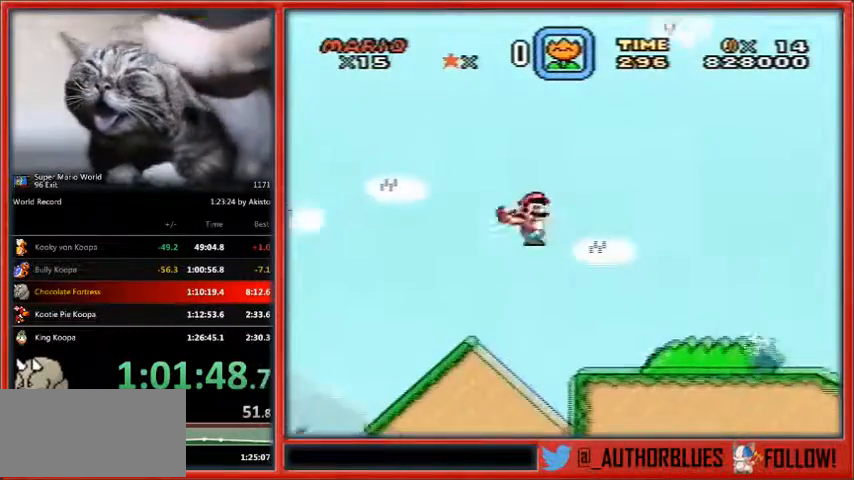
{"buttons": ["A", "X", "DPAD_RIGHT"], "events": []}
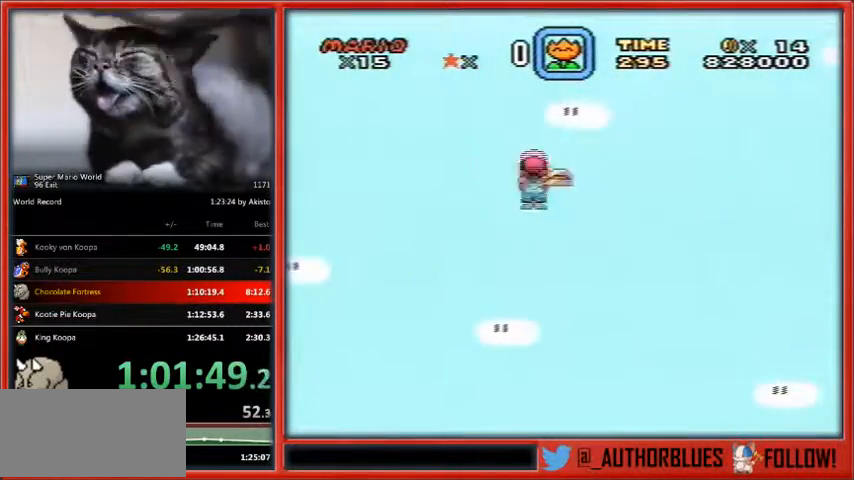
{"buttons": ["A", "X", "DPAD_RIGHT"], "events": []}
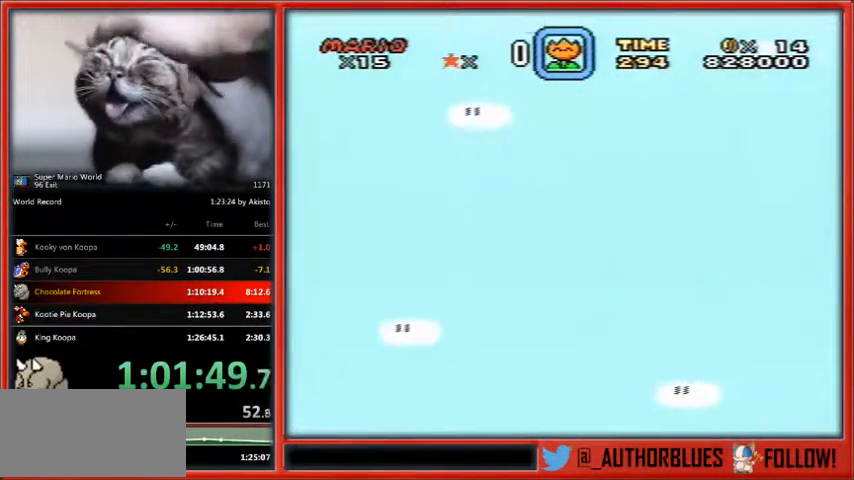
{"buttons": ["A", "X", "DPAD_RIGHT"], "events": []}
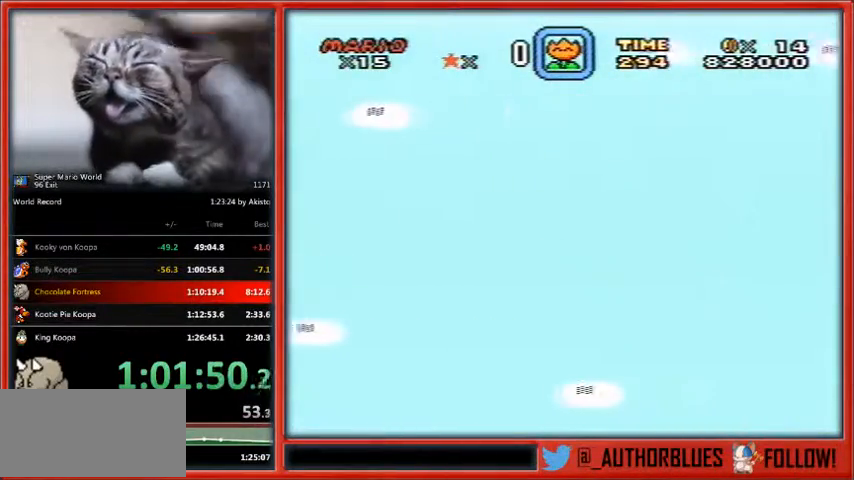
{"buttons": ["A", "X", "DPAD_RIGHT"], "events": []}
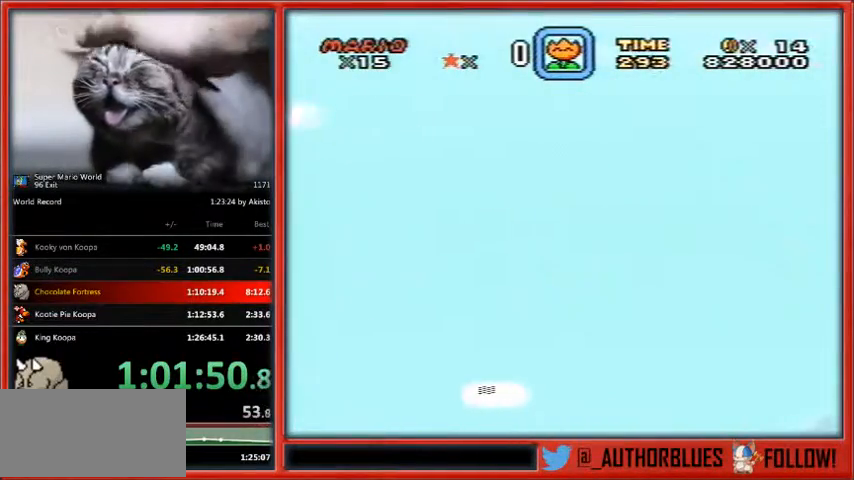
{"buttons": ["A", "X", "DPAD_RIGHT"], "events": []}
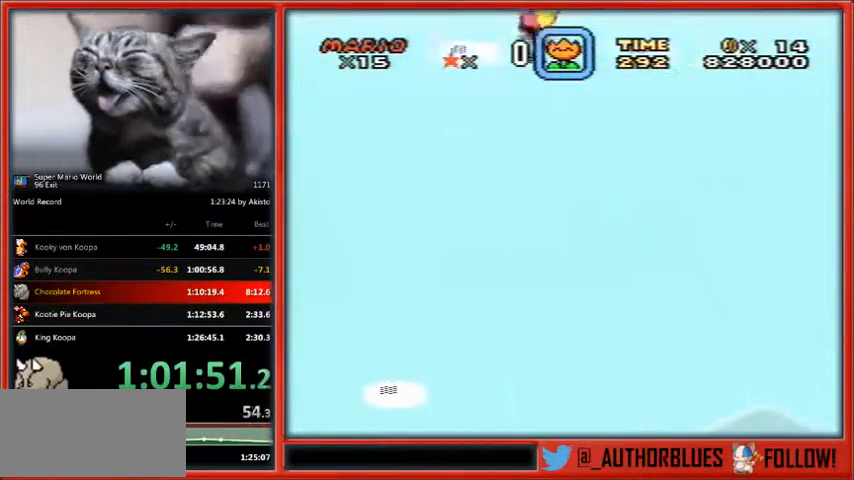
{"buttons": ["A", "X", "DPAD_RIGHT"], "events": []}
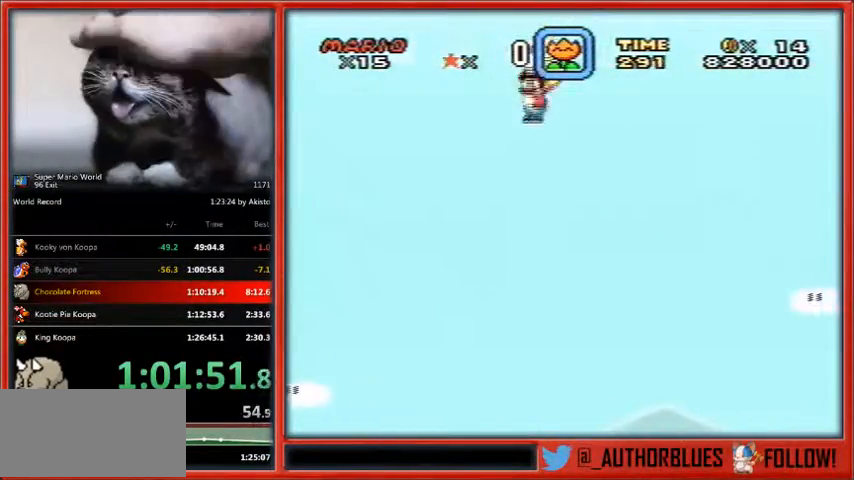
{"buttons": ["A", "X", "DPAD_RIGHT"], "events": []}
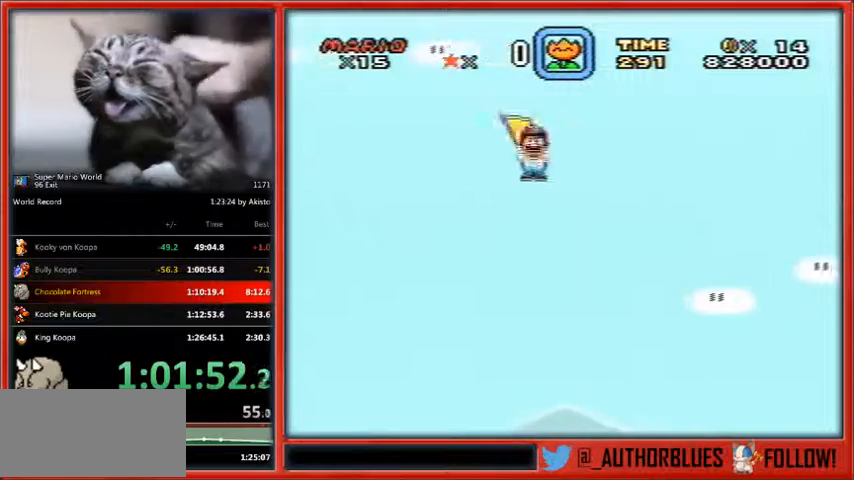
{"buttons": ["A", "X", "DPAD_RIGHT"], "events": []}
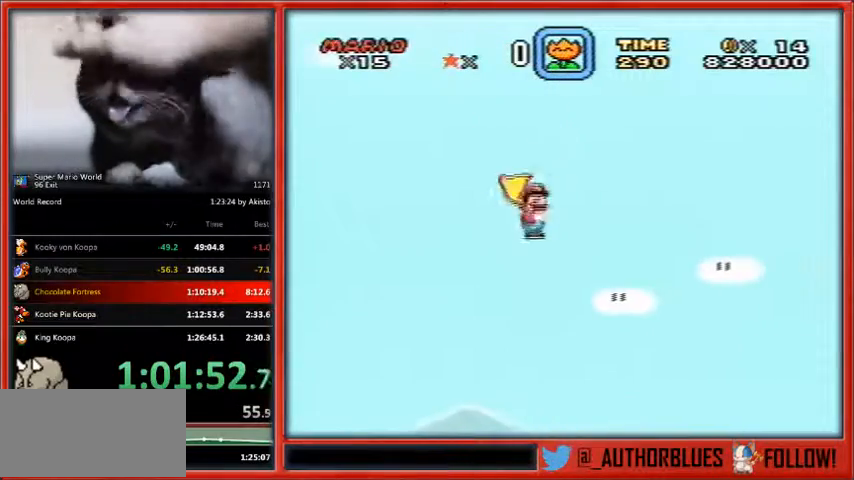
{"buttons": ["A", "X", "DPAD_RIGHT"], "events": []}
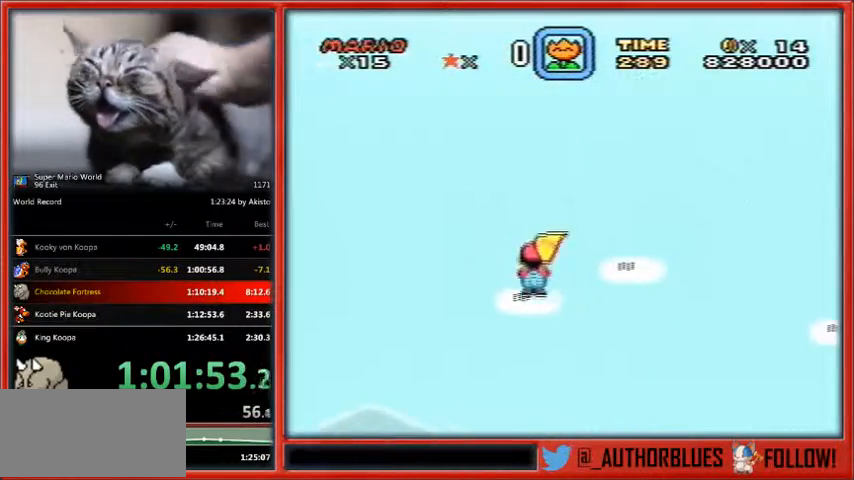
{"buttons": ["A", "X", "DPAD_RIGHT"], "events": []}
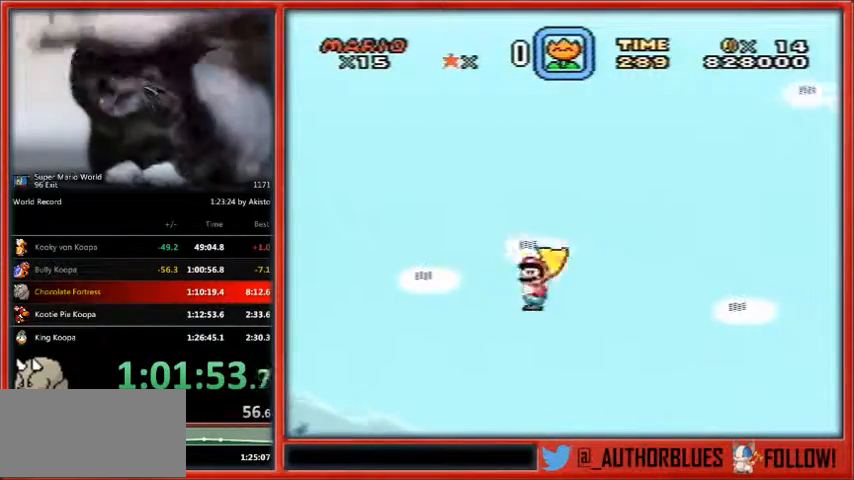
{"buttons": ["A", "X", "DPAD_RIGHT"], "events": []}
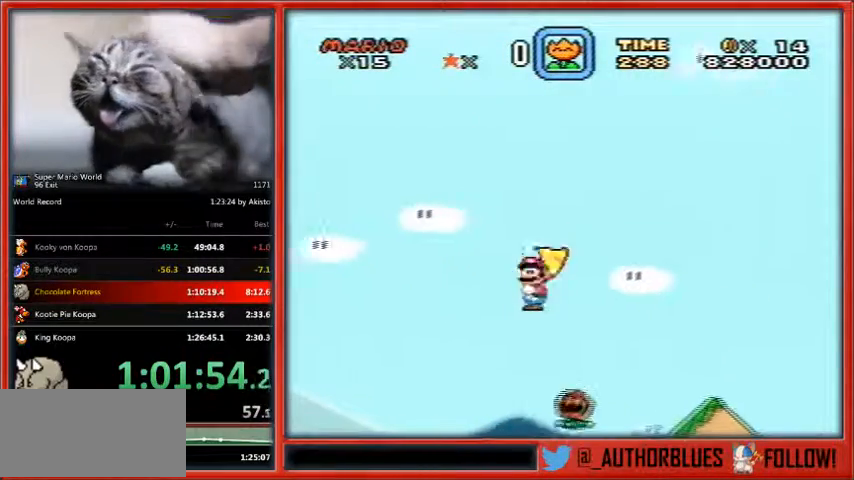
{"buttons": ["X", "DPAD_RIGHT"], "events": [[367, "A", "up"]]}
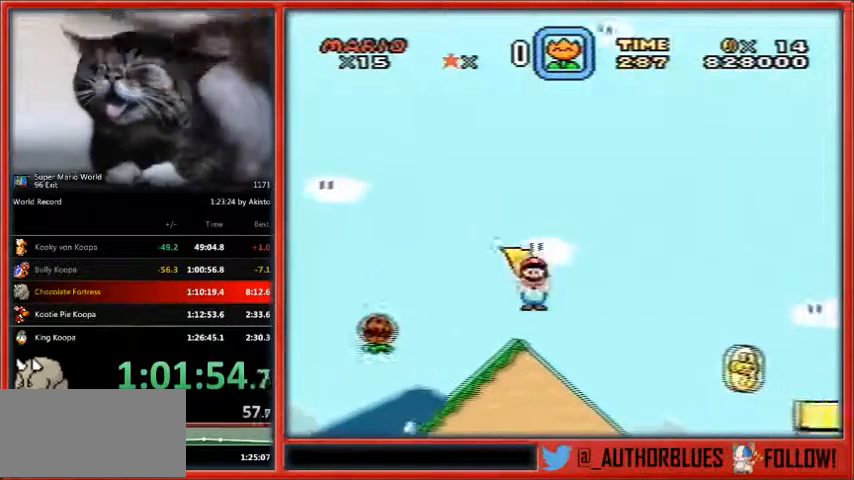
{"buttons": ["X", "DPAD_RIGHT"], "events": []}